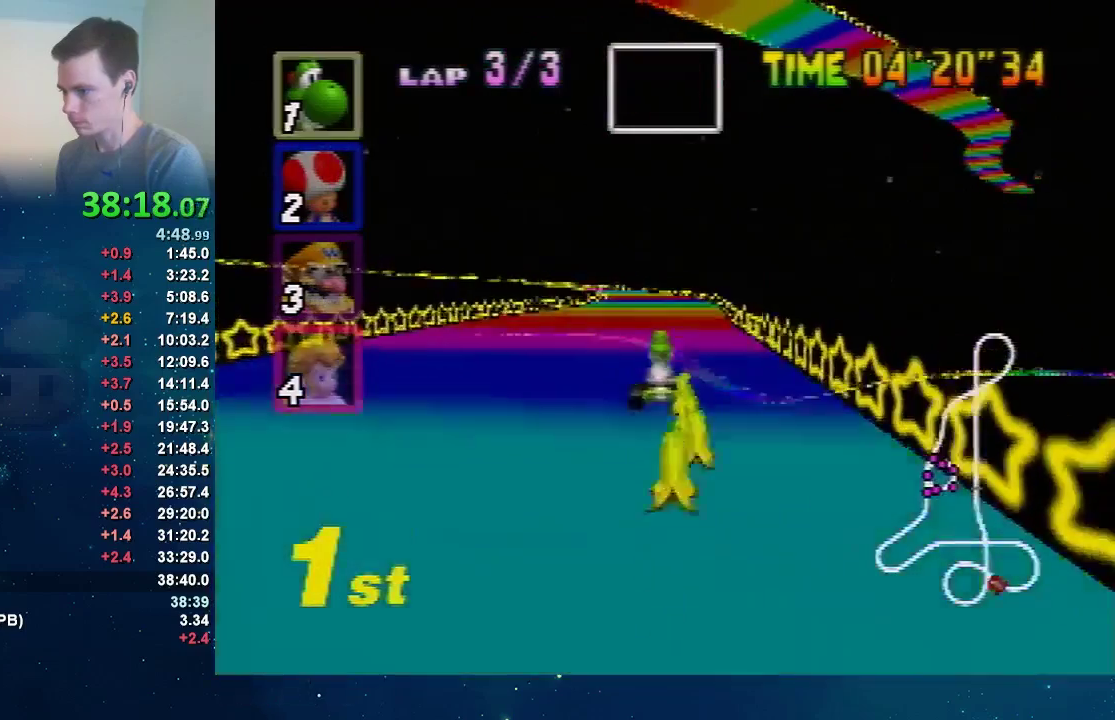
Gameplay with a controller (Nintendo layout); each line is a JSON object with the inputs held at the frame after it. "events" lists button and stick changes between this image and that frame as [ms after this image, input, new state], when the widget could be followed in between. Not read: L3 R3.
{"buttons": ["A", "R1"], "left_stick": "left", "events": [[333, "left_stick", "left"], [500, "R1", "down"]]}
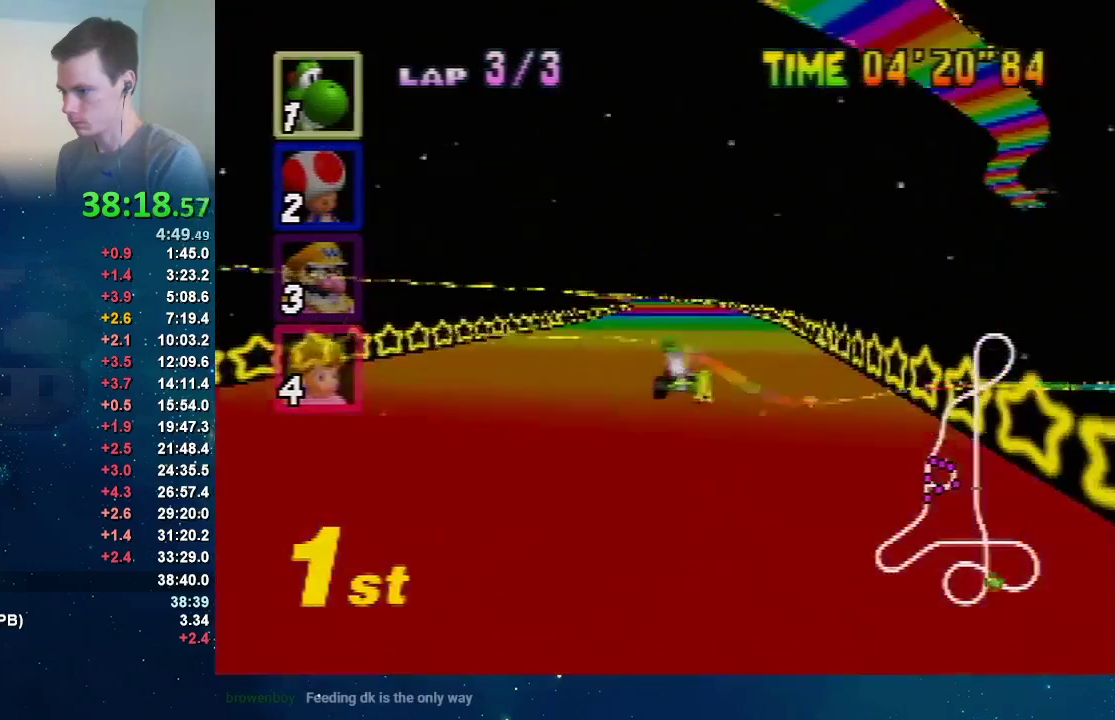
{"buttons": ["A", "R1"], "left_stick": "right", "events": [[100, "left_stick", "center"], [167, "left_stick", "right"]]}
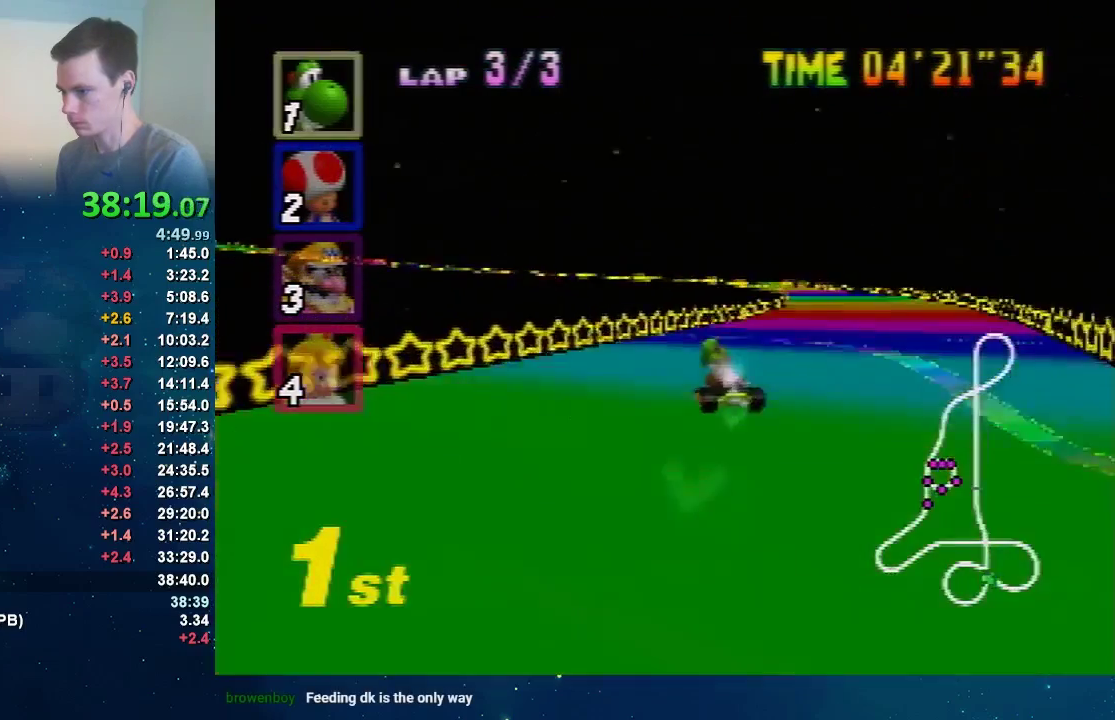
{"buttons": ["A", "R1"], "left_stick": "up-left", "events": [[467, "left_stick", "up-left"]]}
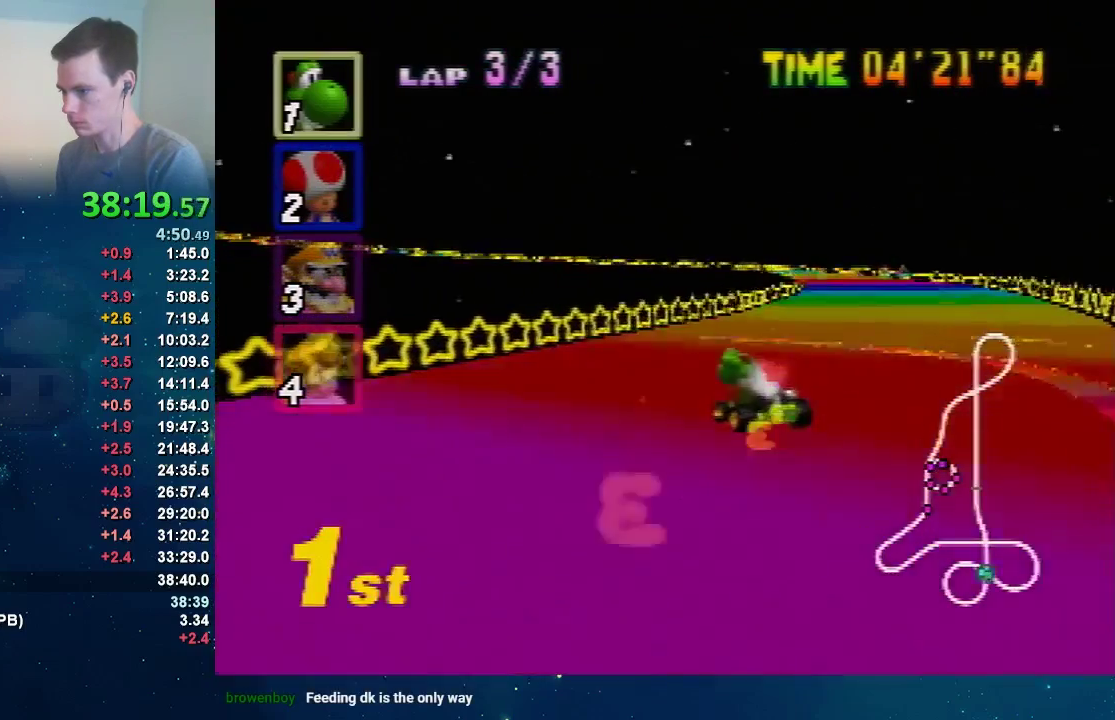
{"buttons": ["A"], "left_stick": "center", "events": [[67, "R1", "up"], [67, "left_stick", "right"], [367, "left_stick", "center"]]}
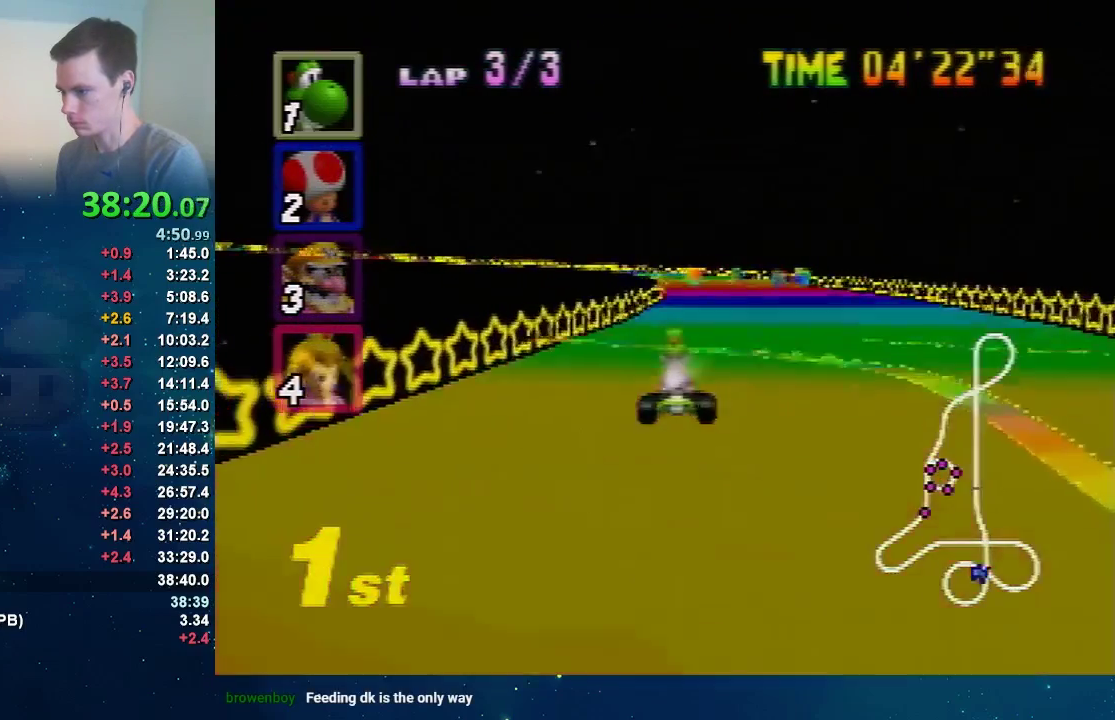
{"buttons": ["A", "R1"], "left_stick": "center", "events": [[166, "left_stick", "left"], [400, "R1", "down"], [400, "left_stick", "center"]]}
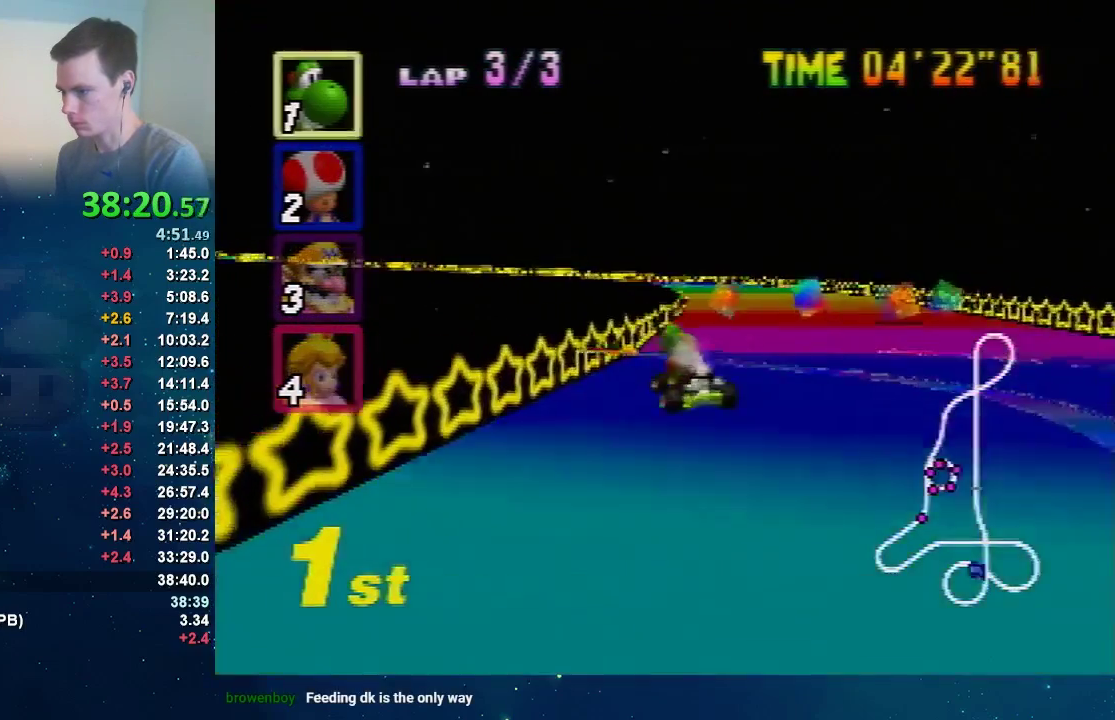
{"buttons": ["A", "R1"], "left_stick": "up-left", "events": [[33, "left_stick", "right"], [467, "left_stick", "up-left"]]}